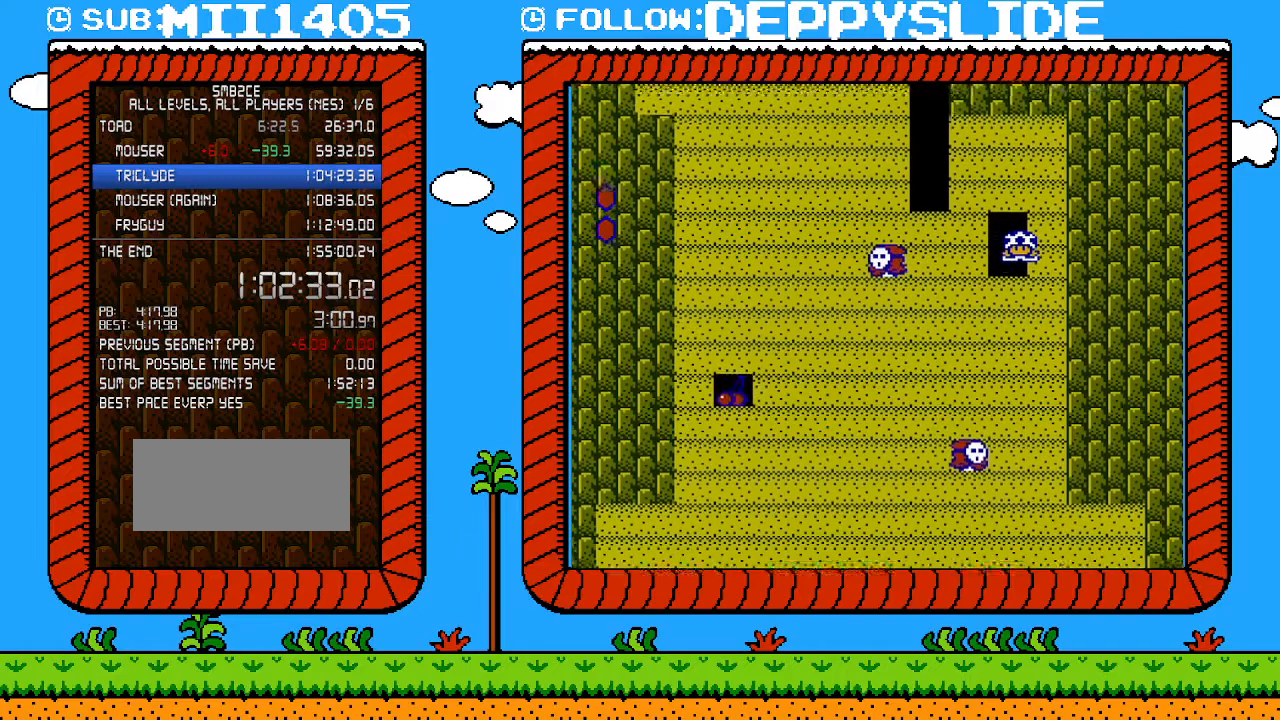
Gameplay with a controller (Nintendo layout); each line is a JSON object with the inputs held at the frame after it. "events" lists button and stick changes between this image and that frame as [ms after this image, input, new state], when the widget could be followed in between. Not read: L3 R3.
{"buttons": [], "events": [[217, "DPAD_LEFT", "up"], [283, "B", "down"], [433, "B", "up"]]}
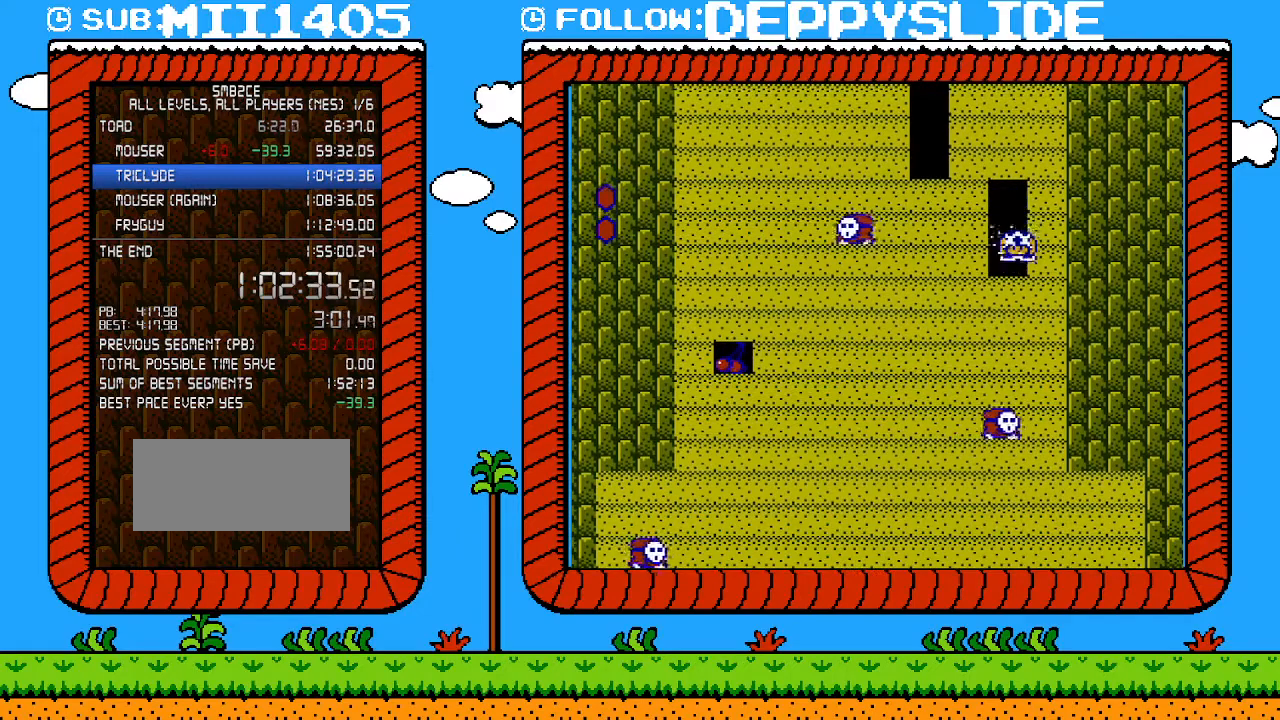
{"buttons": [], "events": [[283, "B", "down"], [467, "B", "up"]]}
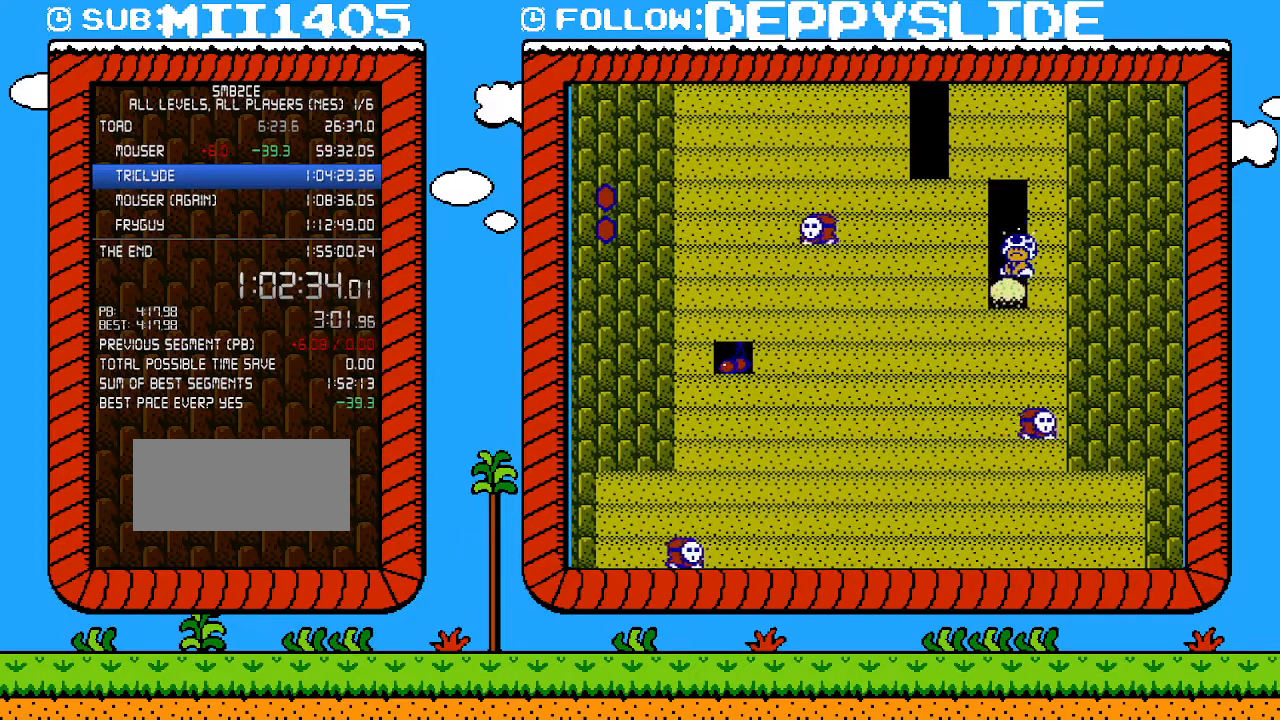
{"buttons": [], "events": [[50, "B", "down"], [233, "B", "up"]]}
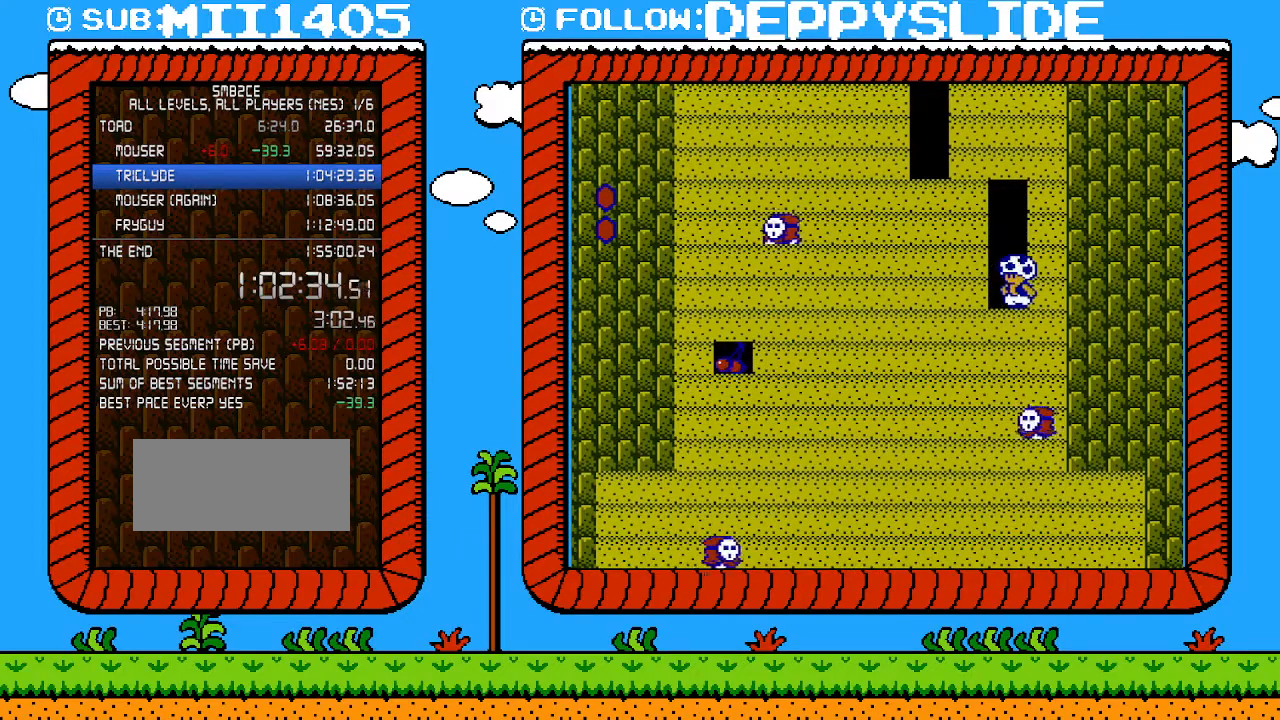
{"buttons": [], "events": [[150, "B", "down"], [367, "B", "up"]]}
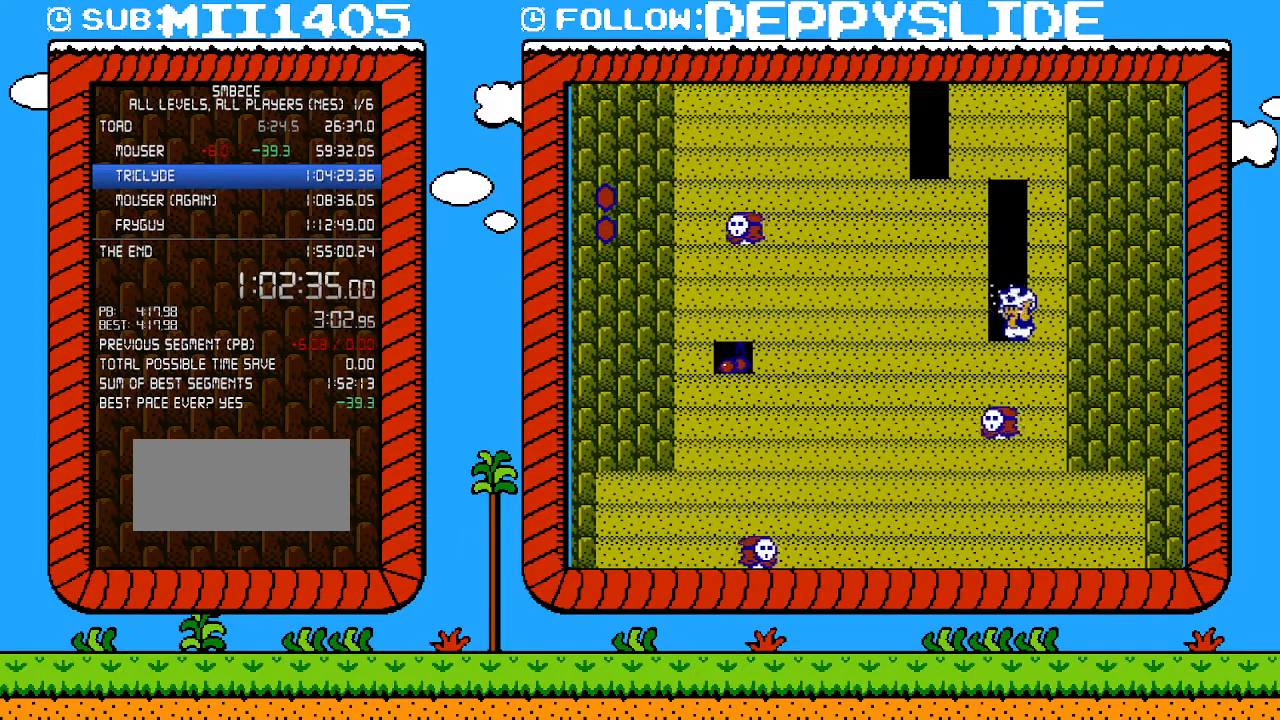
{"buttons": [], "events": [[267, "B", "down"], [467, "B", "up"]]}
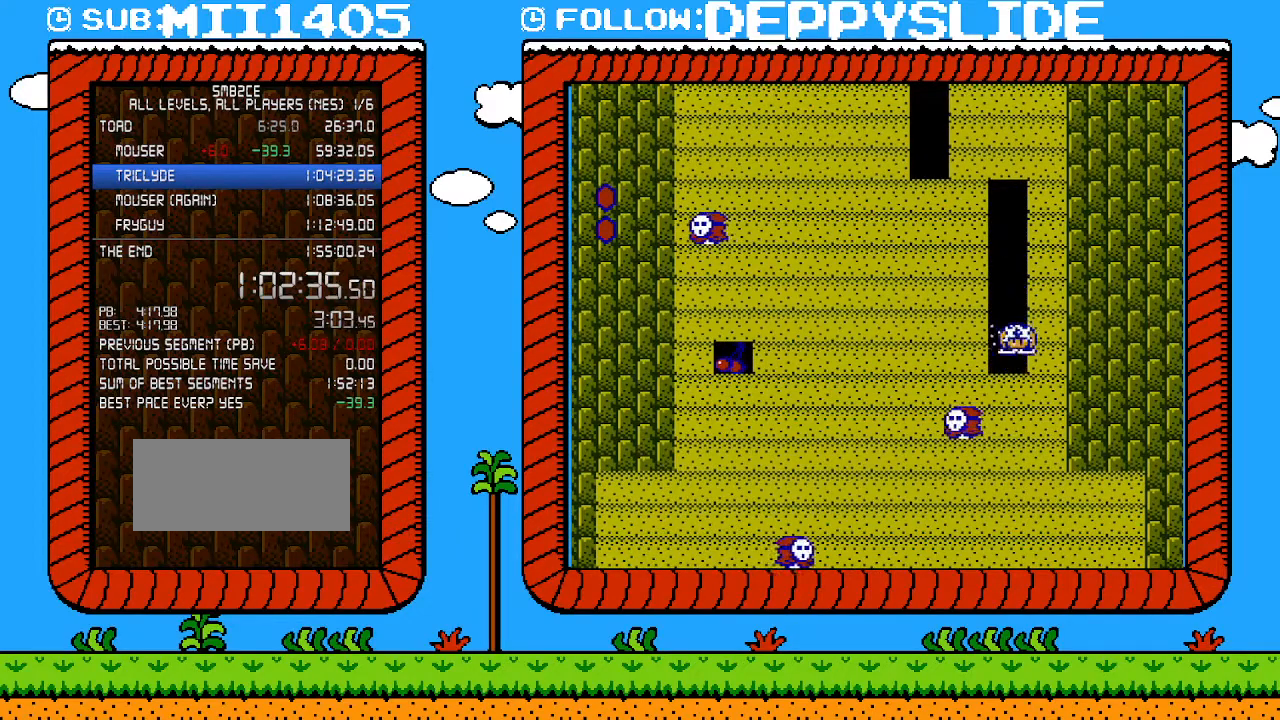
{"buttons": [], "events": [[267, "B", "down"], [467, "B", "up"]]}
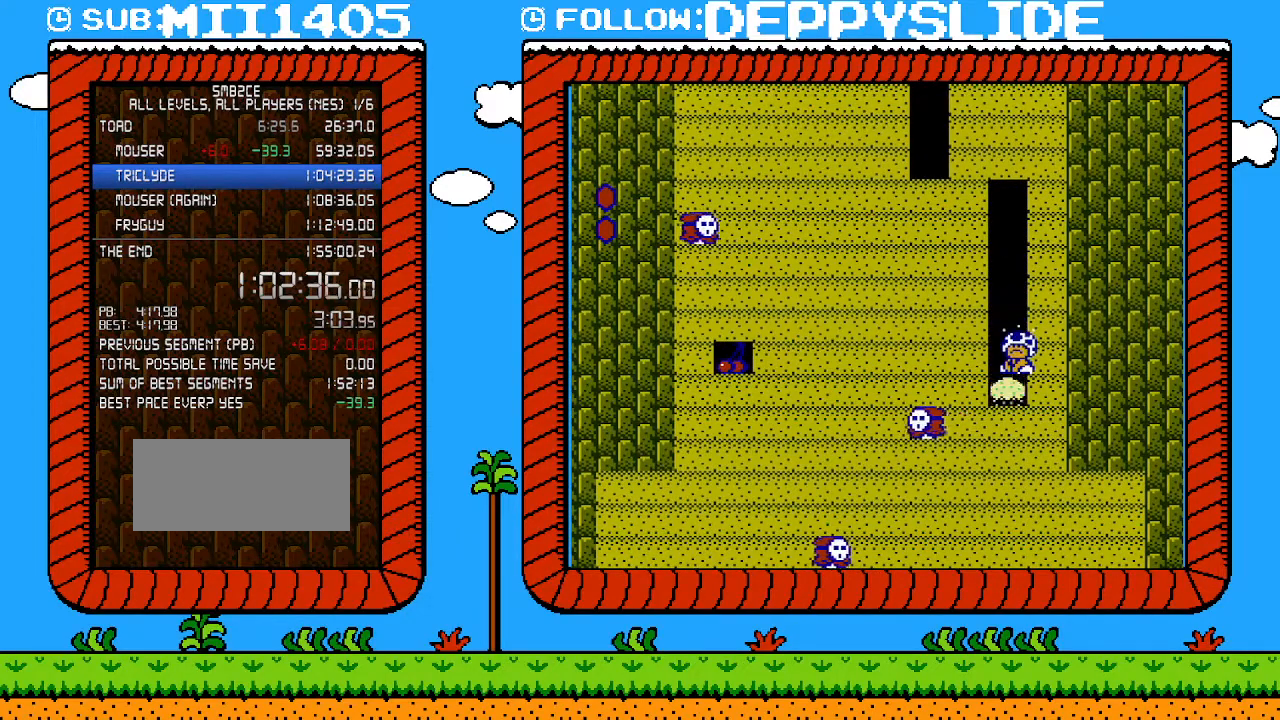
{"buttons": [], "events": [[83, "B", "down"], [250, "B", "up"]]}
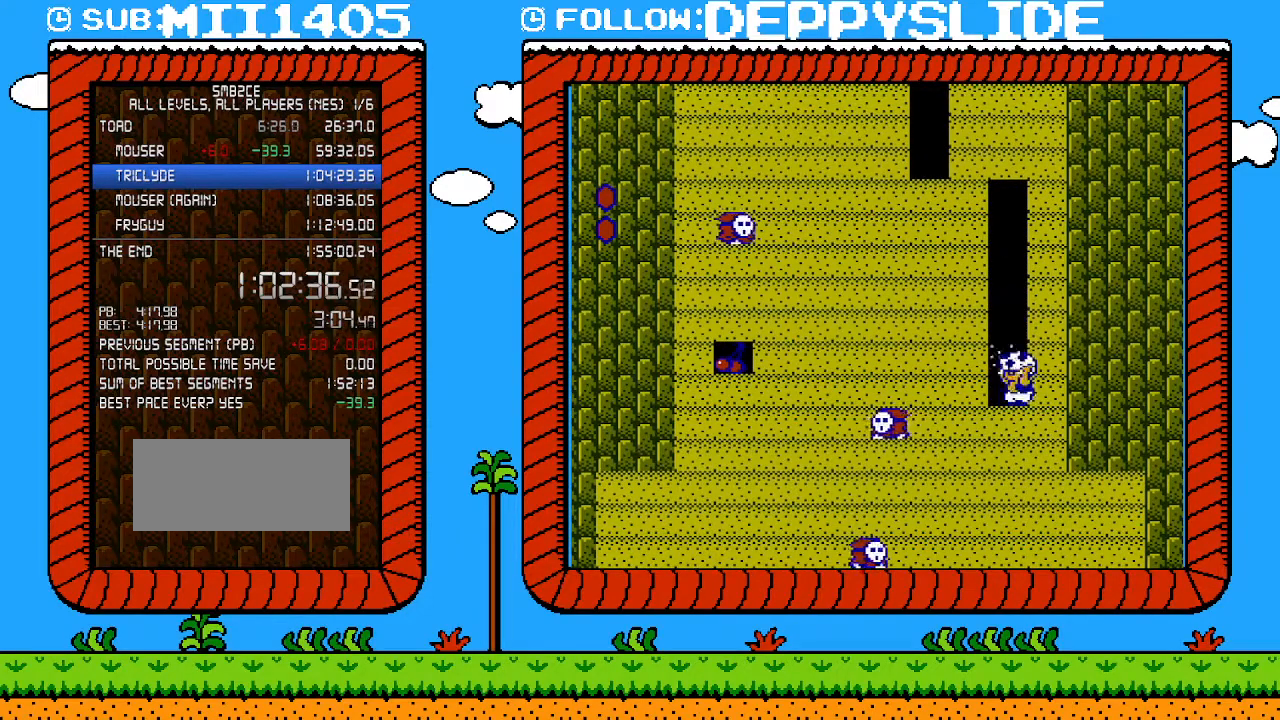
{"buttons": [], "events": [[117, "B", "down"], [267, "B", "up"]]}
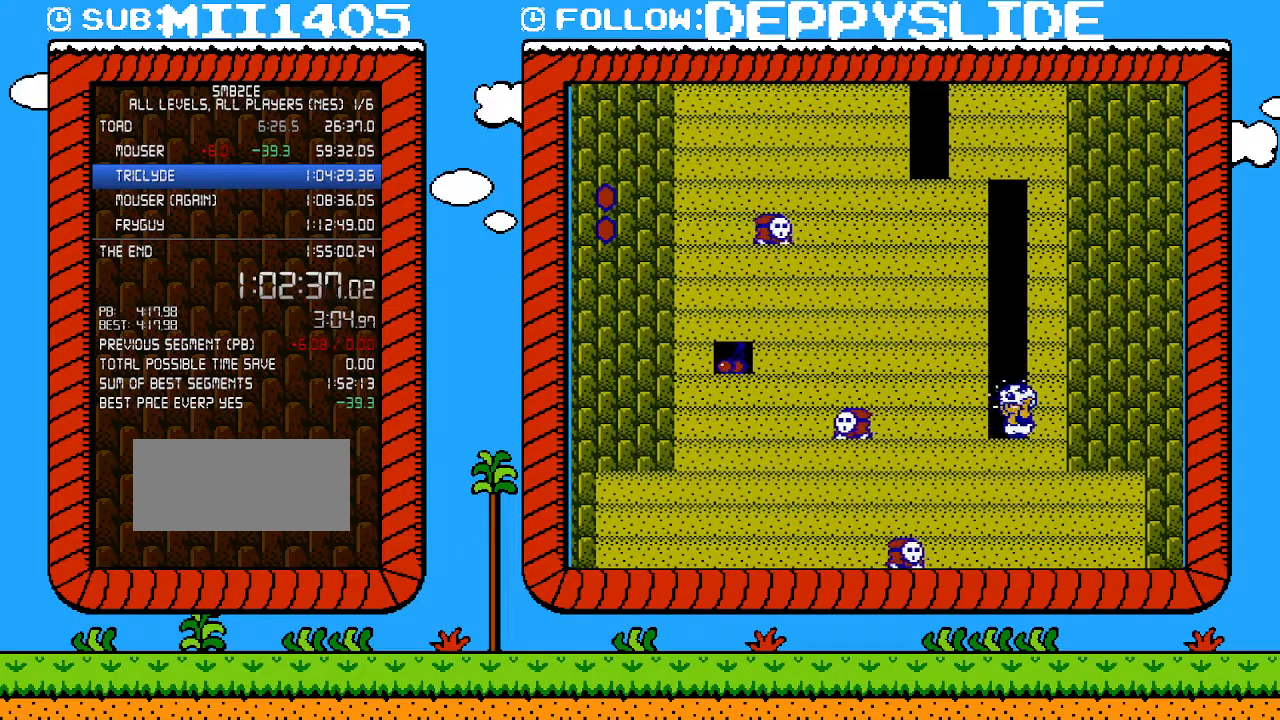
{"buttons": [], "events": [[150, "B", "down"], [300, "B", "up"]]}
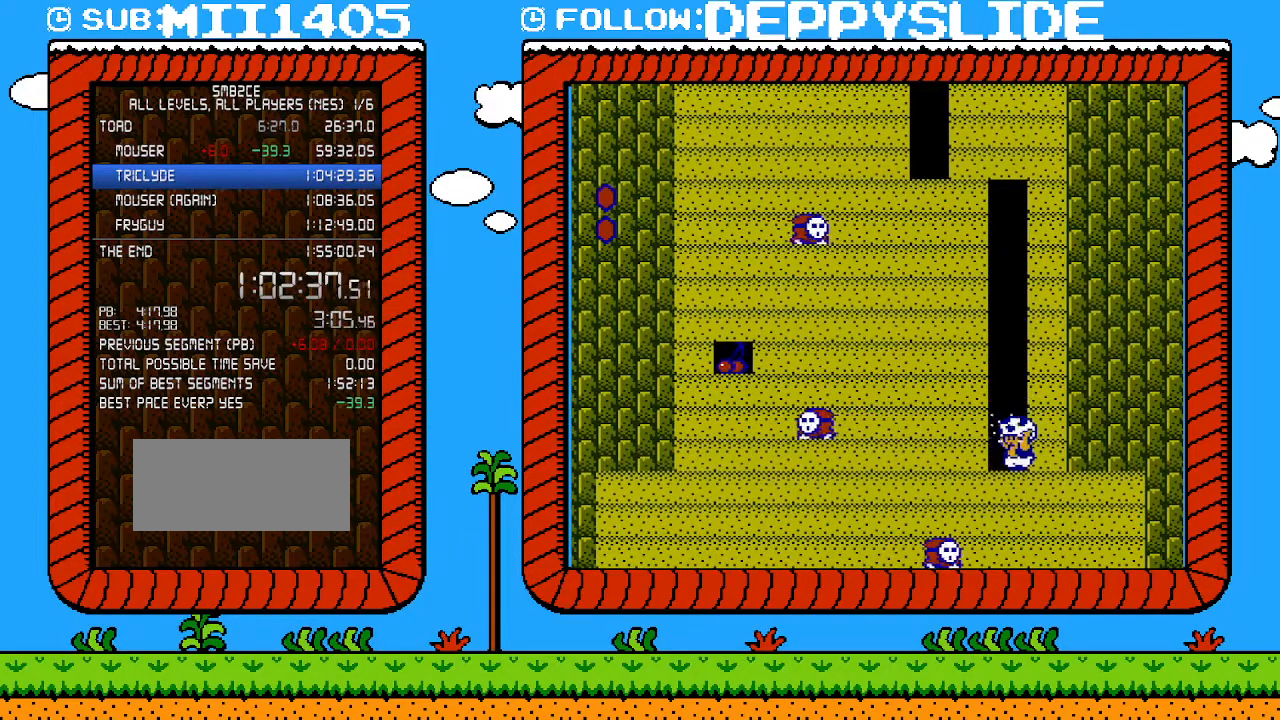
{"buttons": [], "events": [[217, "B", "down"], [433, "B", "up"]]}
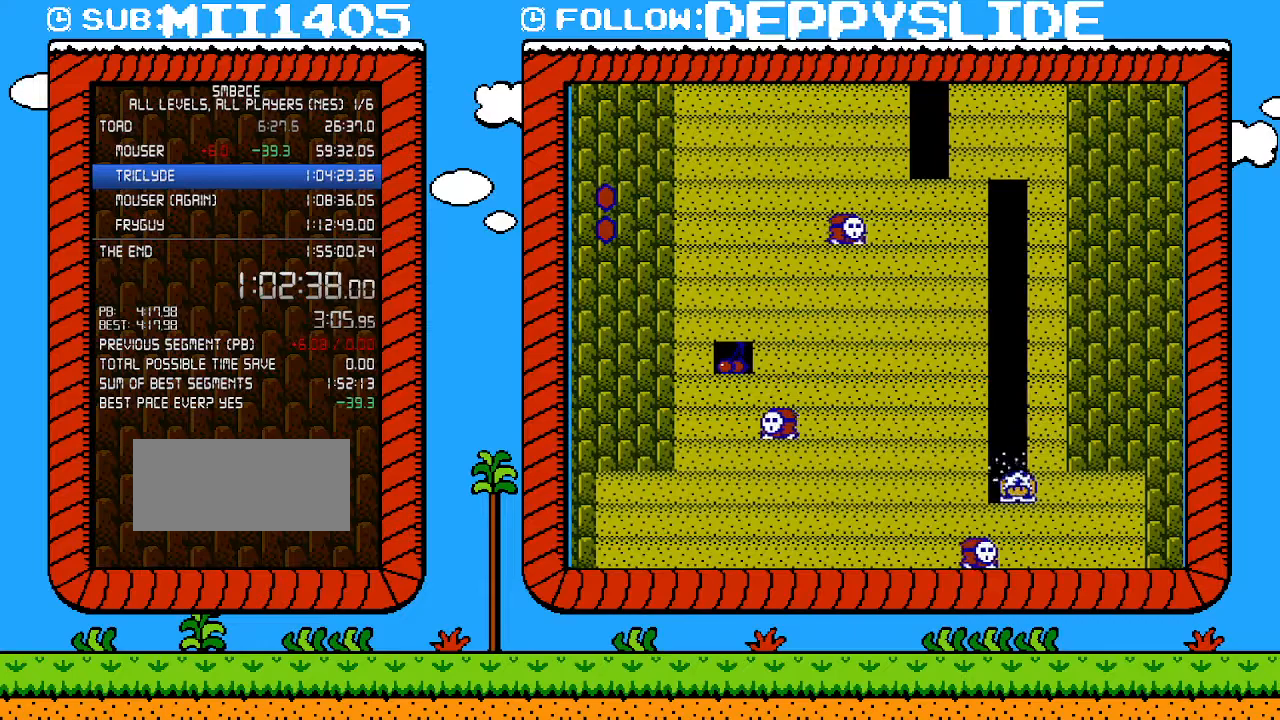
{"buttons": ["B"], "events": [[250, "B", "down"]]}
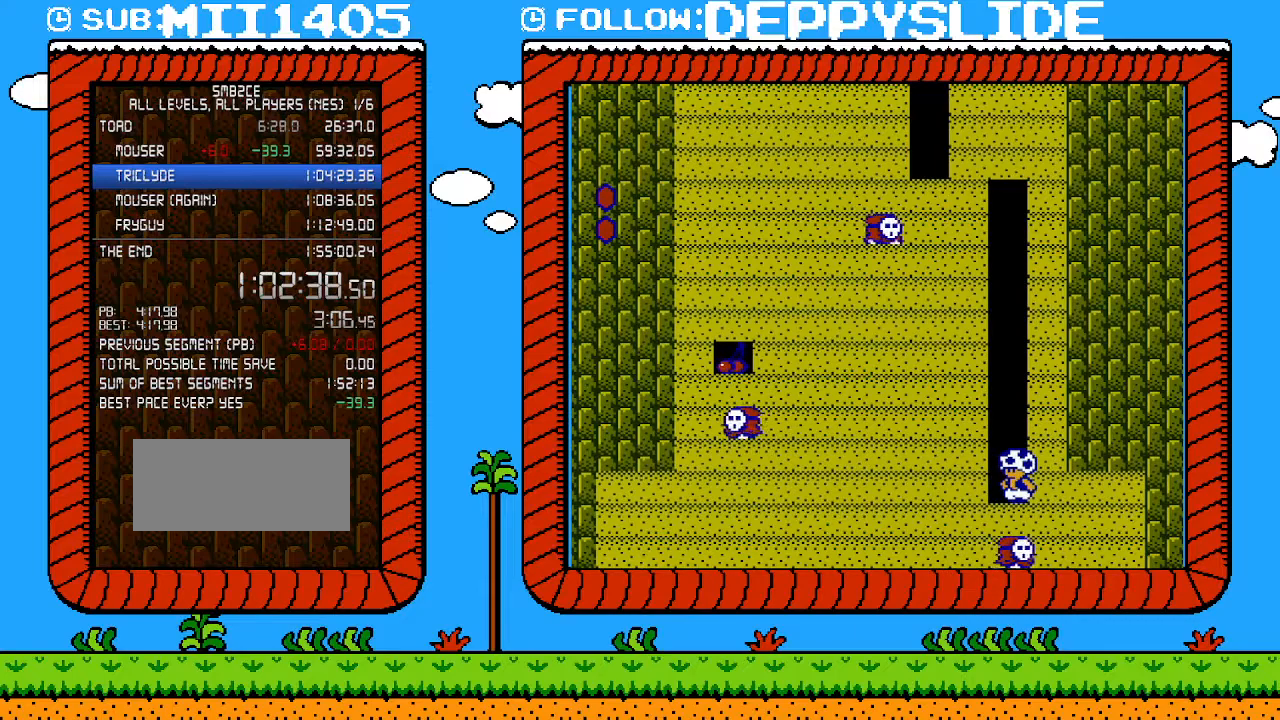
{"buttons": ["B", "DPAD_RIGHT"], "events": [[50, "B", "up"], [117, "B", "down"], [333, "DPAD_RIGHT", "down"]]}
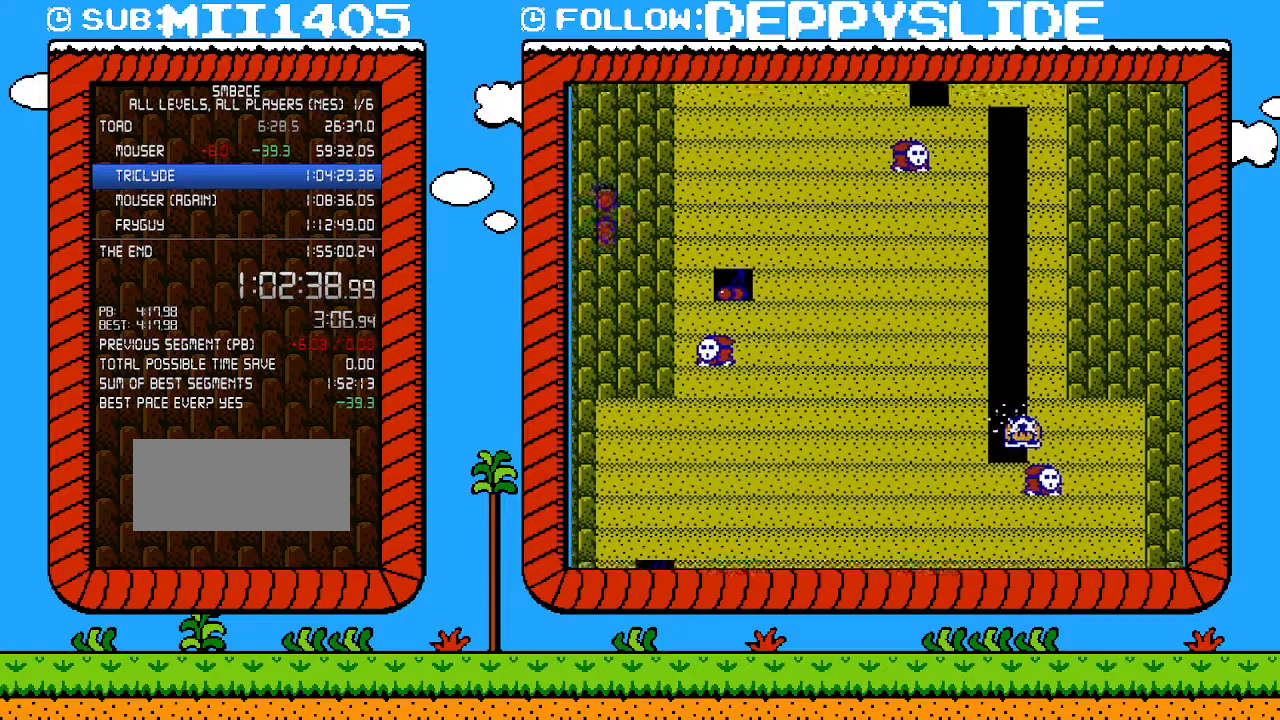
{"buttons": ["B"], "events": [[50, "DPAD_RIGHT", "up"], [283, "DPAD_RIGHT", "down"], [500, "DPAD_RIGHT", "up"]]}
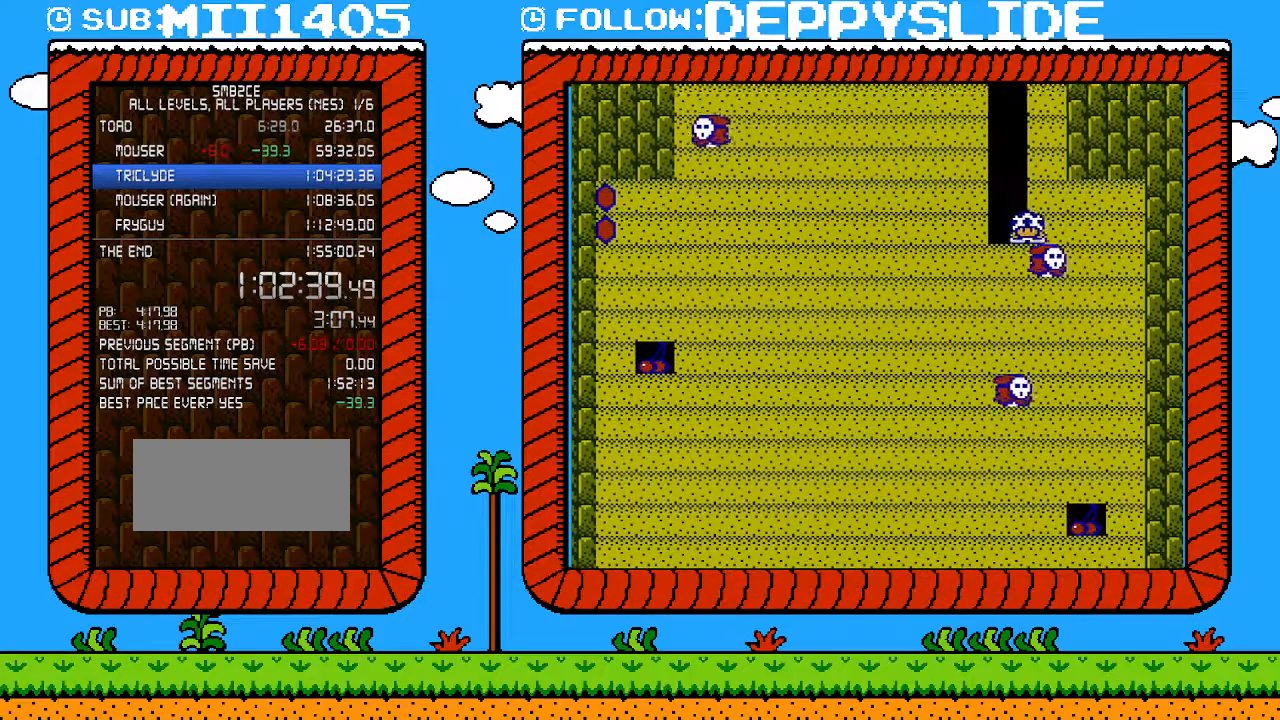
{"buttons": ["B"], "events": [[67, "DPAD_LEFT", "down"], [83, "B", "up"], [250, "DPAD_LEFT", "up"], [367, "B", "down"]]}
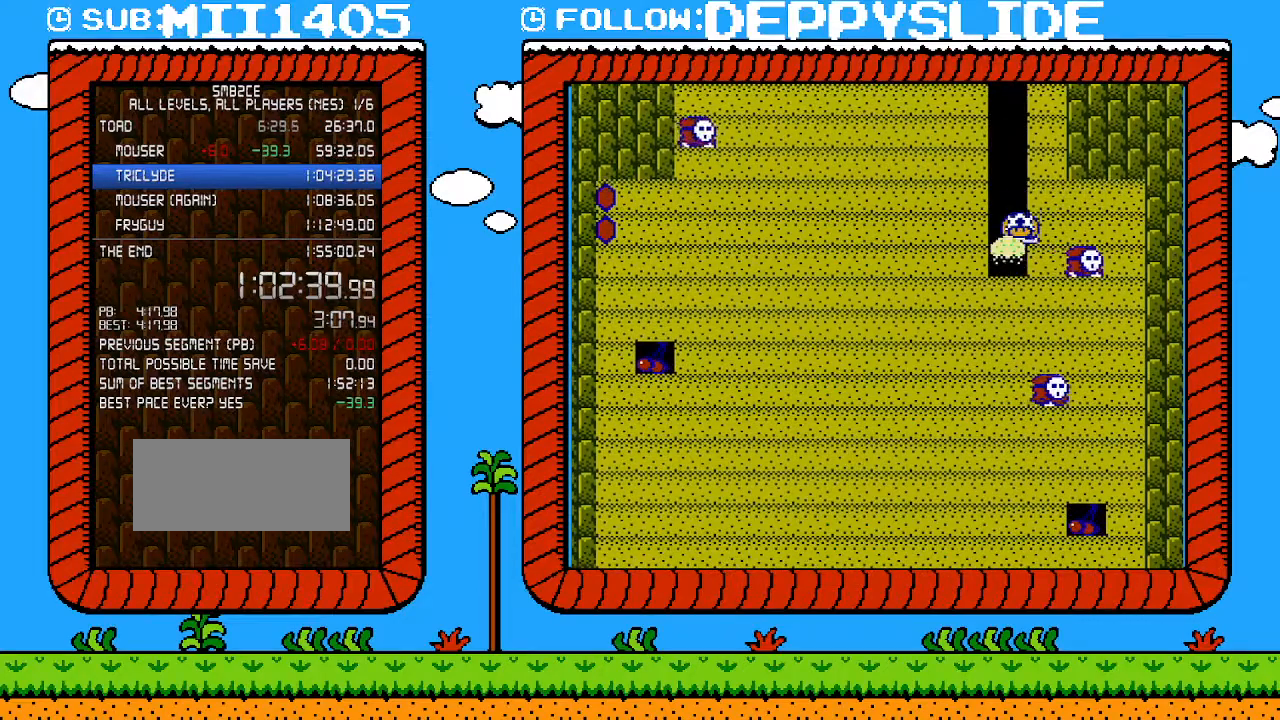
{"buttons": ["B"], "events": [[83, "B", "up"], [183, "DPAD_LEFT", "down"], [267, "DPAD_LEFT", "up"], [400, "B", "down"]]}
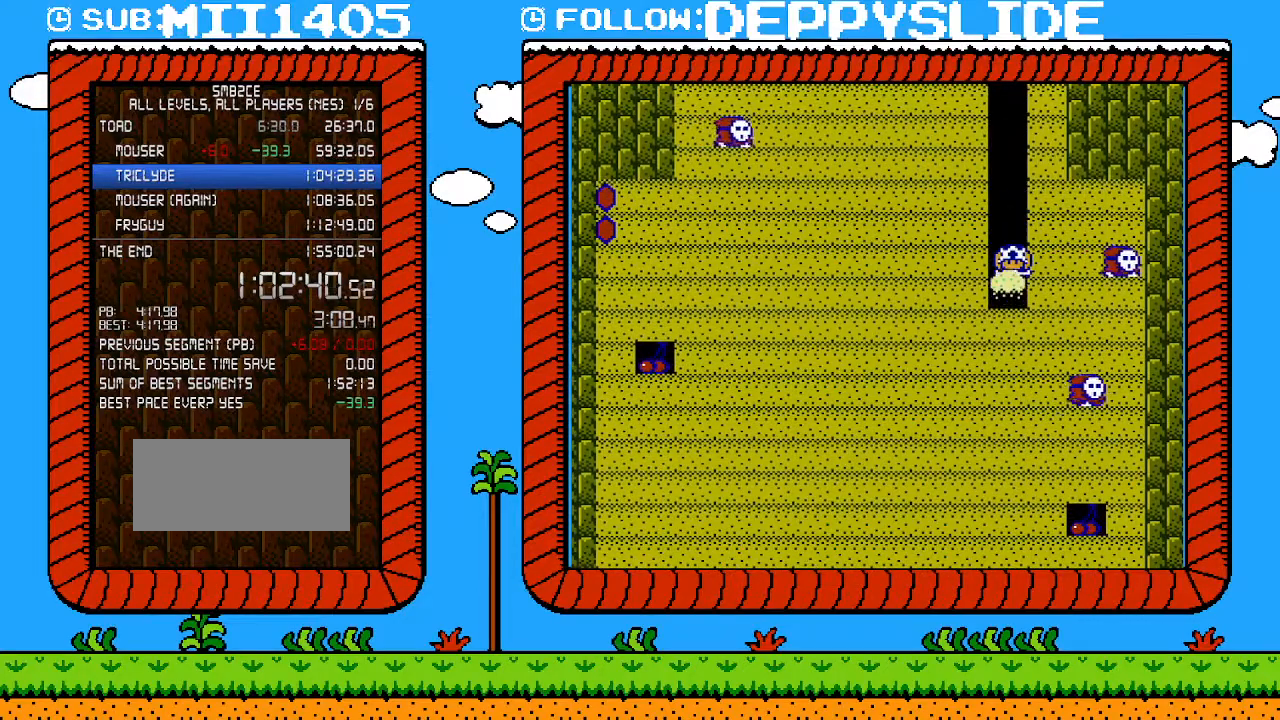
{"buttons": [], "events": [[250, "DPAD_RIGHT", "down"], [333, "B", "up"], [400, "DPAD_RIGHT", "up"]]}
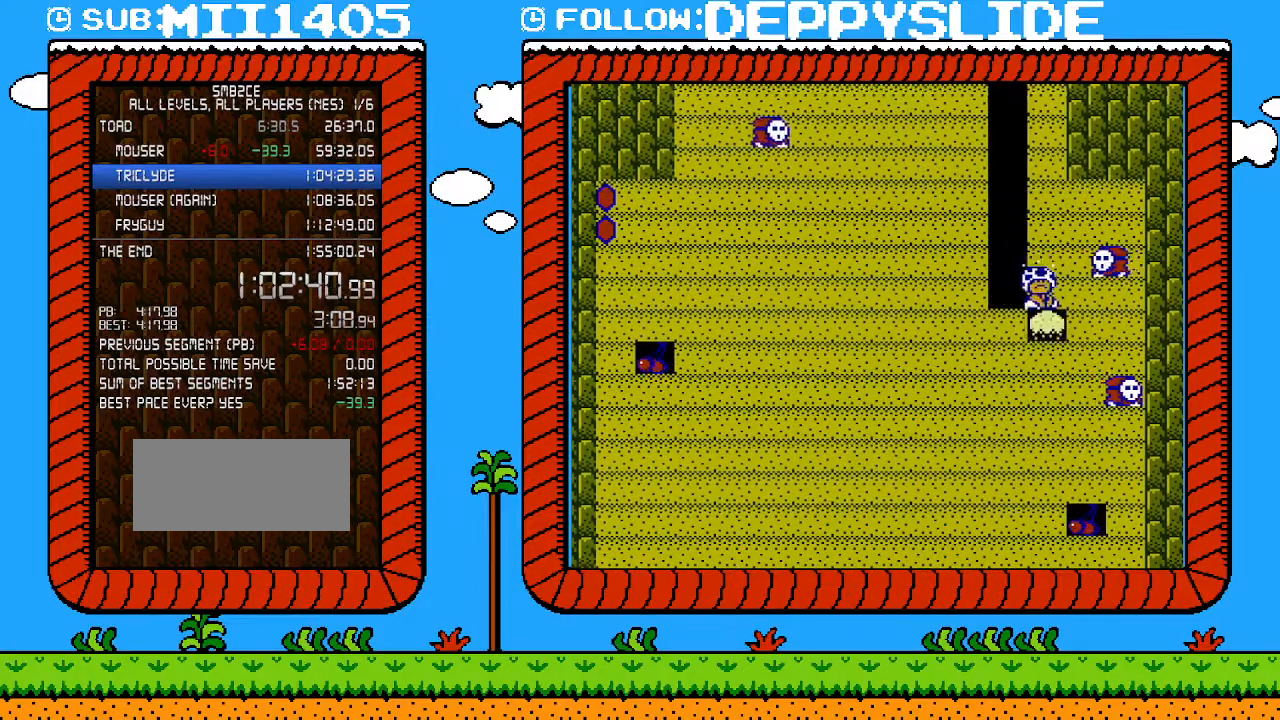
{"buttons": ["DPAD_RIGHT"], "events": [[33, "B", "down"], [217, "DPAD_RIGHT", "down"], [500, "B", "up"]]}
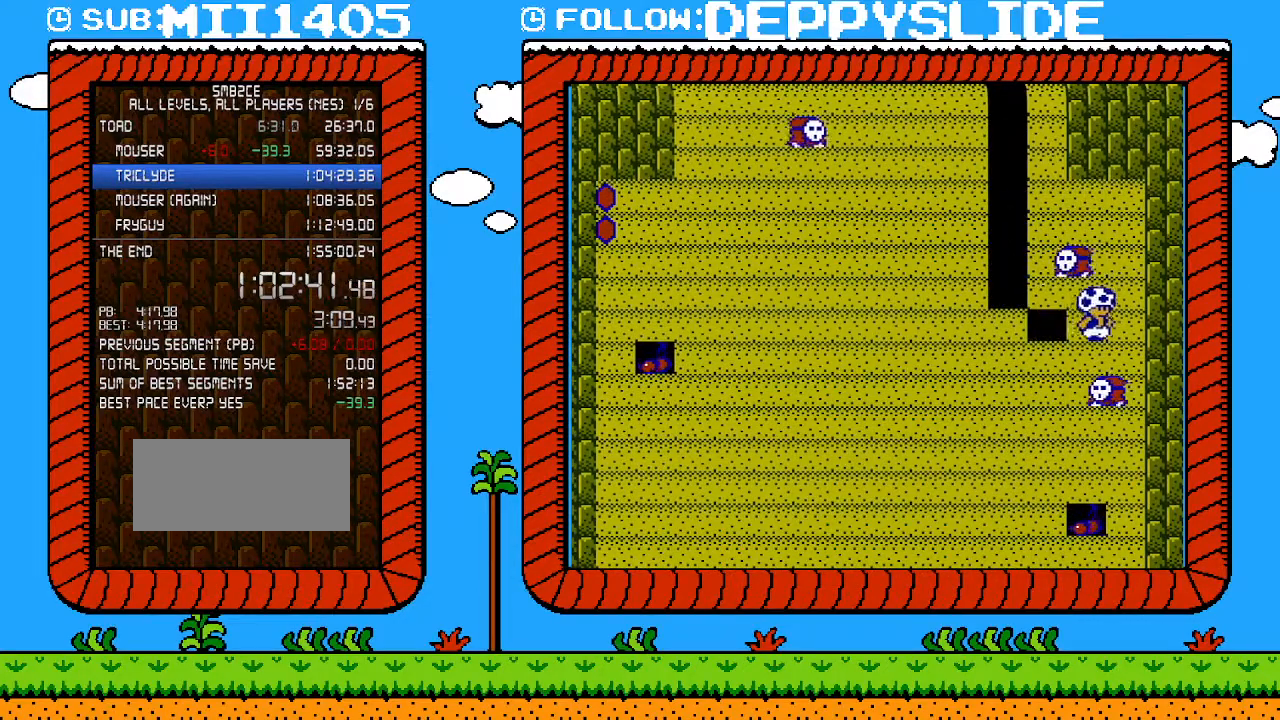
{"buttons": ["DPAD_RIGHT"], "events": [[50, "DPAD_RIGHT", "up"], [117, "B", "down"], [367, "DPAD_RIGHT", "down"], [400, "B", "up"]]}
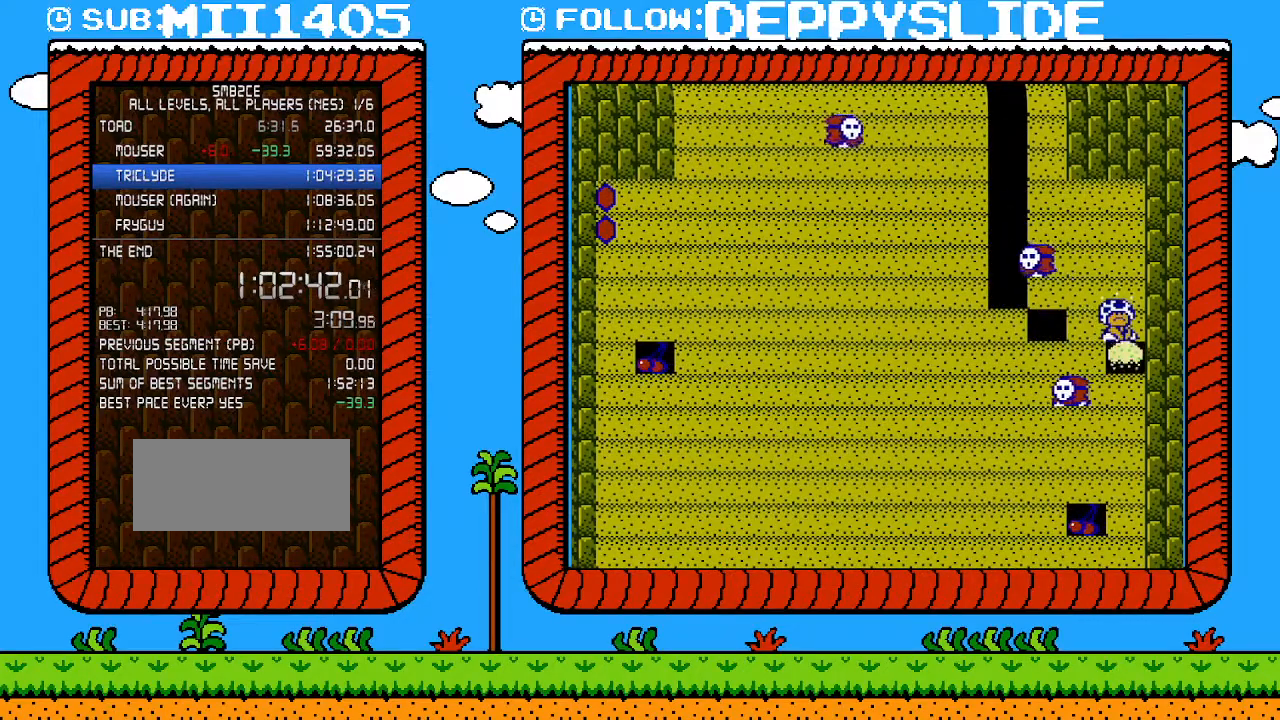
{"buttons": ["B", "DPAD_LEFT"], "events": [[17, "B", "down"], [83, "DPAD_RIGHT", "up"], [333, "DPAD_LEFT", "down"]]}
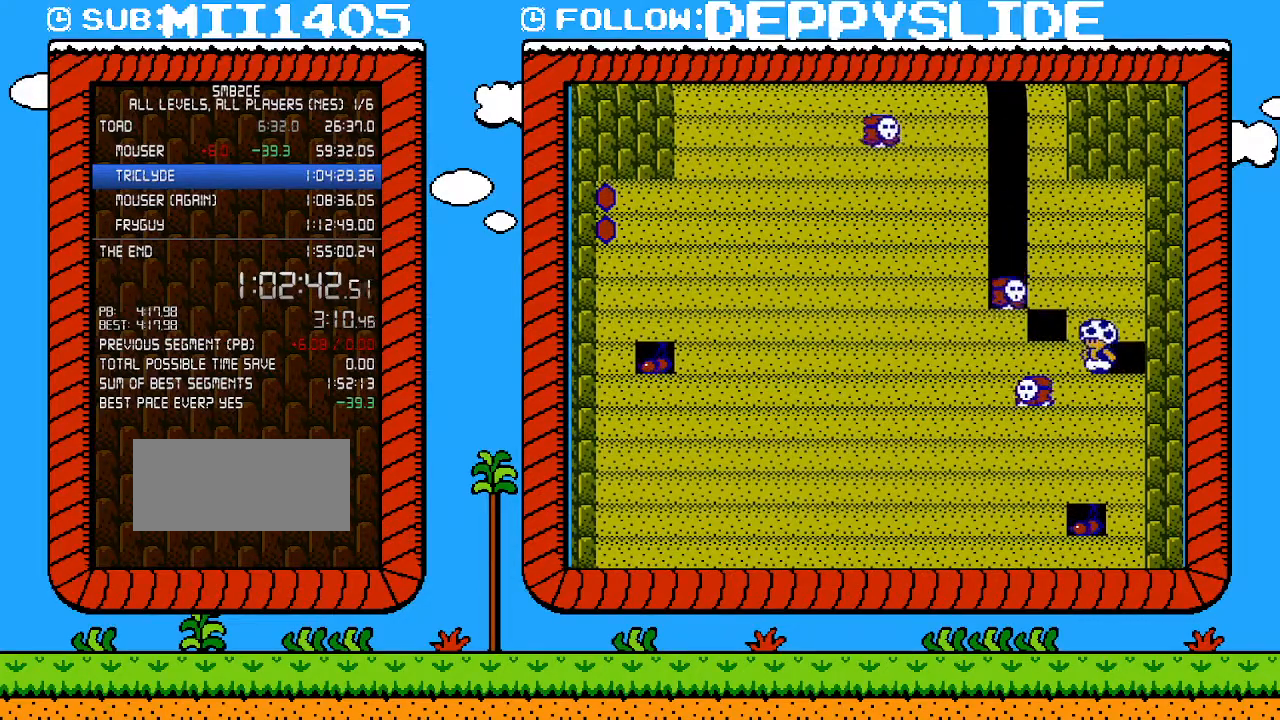
{"buttons": ["B", "DPAD_LEFT"], "events": [[17, "B", "up"], [50, "DPAD_LEFT", "up"], [183, "B", "down"], [433, "DPAD_LEFT", "down"]]}
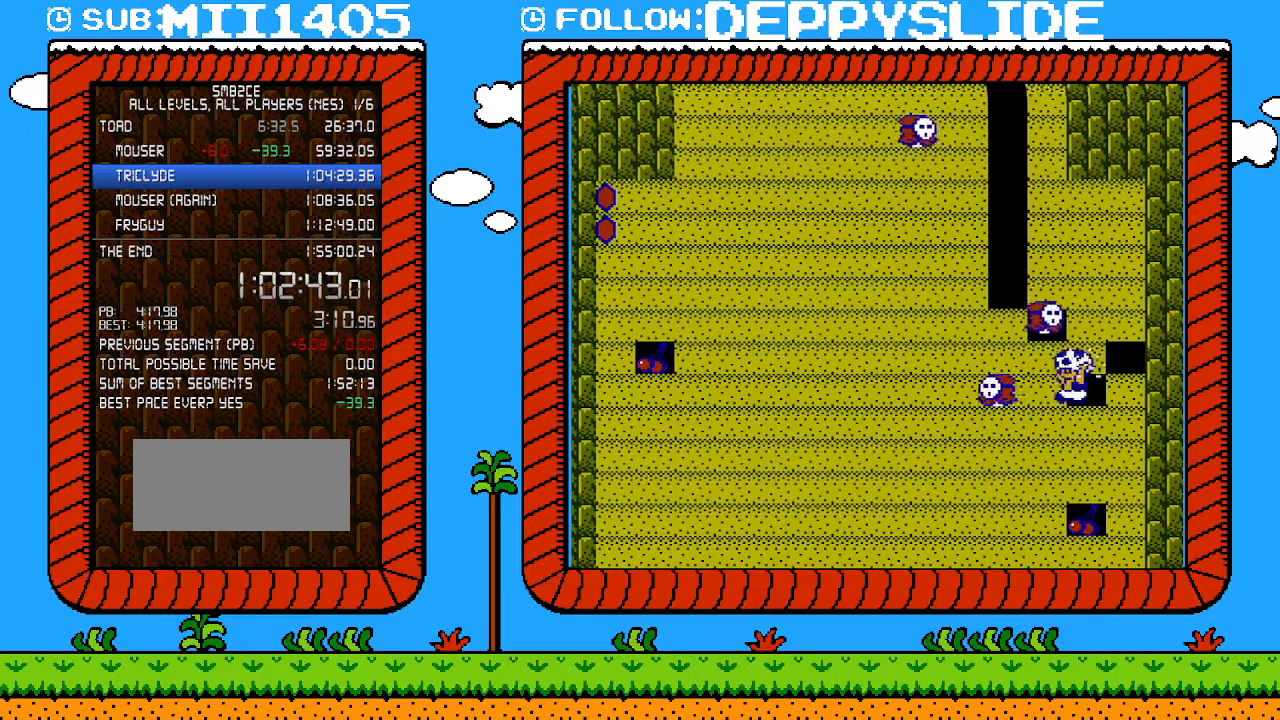
{"buttons": ["B", "DPAD_RIGHT"], "events": [[117, "B", "up"], [117, "DPAD_LEFT", "up"], [183, "DPAD_RIGHT", "down"], [250, "DPAD_RIGHT", "up"], [267, "B", "down"], [500, "DPAD_RIGHT", "down"]]}
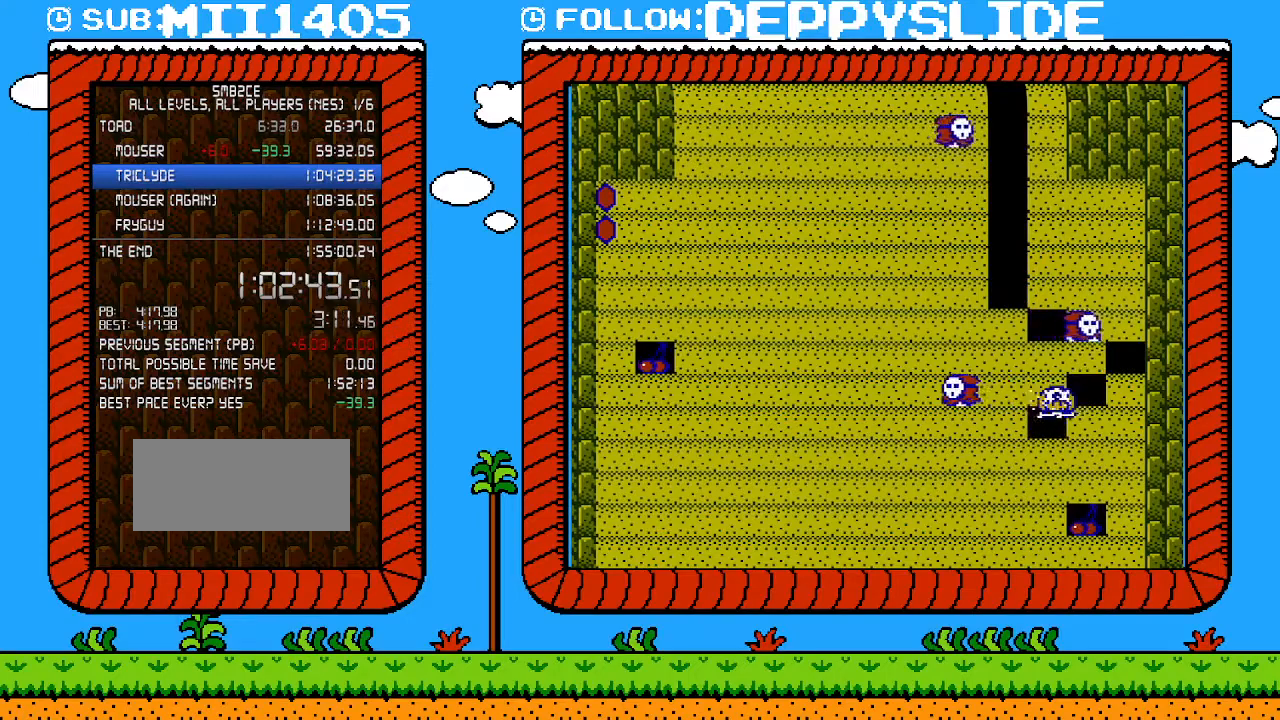
{"buttons": ["B"], "events": [[183, "B", "up"], [183, "DPAD_RIGHT", "up"], [300, "B", "down"]]}
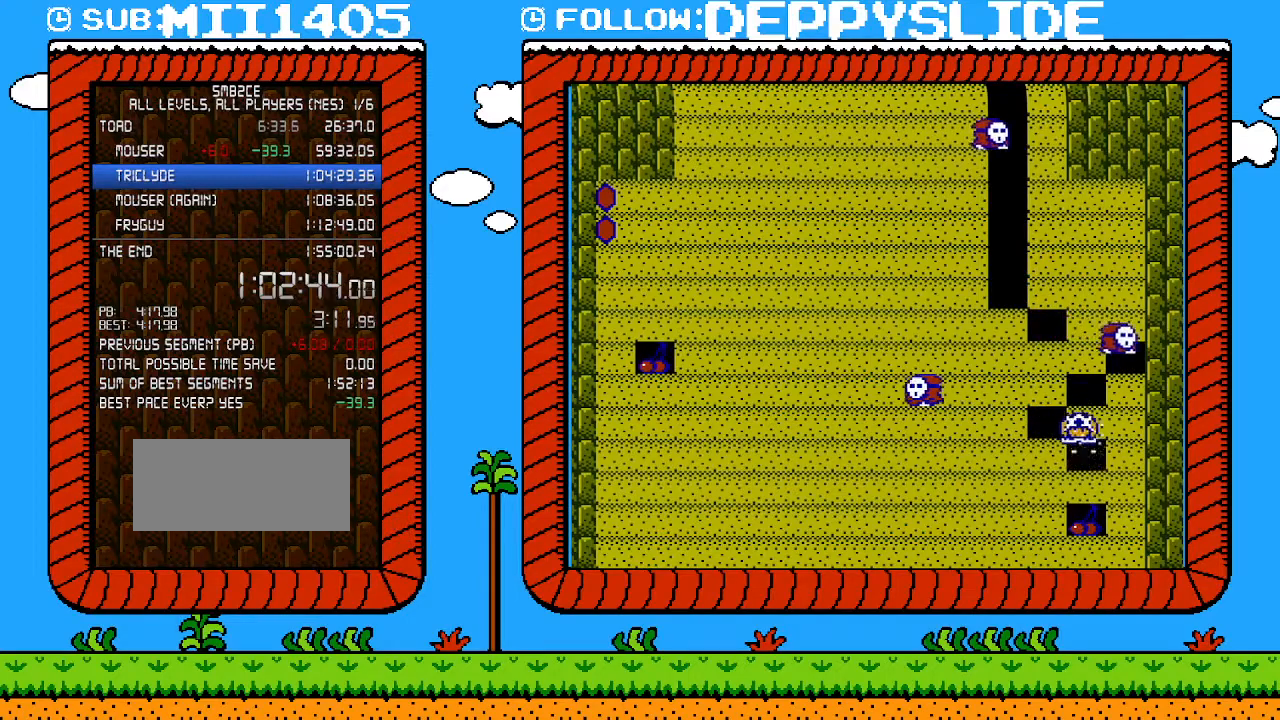
{"buttons": ["B"], "events": [[33, "DPAD_RIGHT", "down"], [300, "B", "up"], [333, "DPAD_RIGHT", "up"], [400, "B", "down"]]}
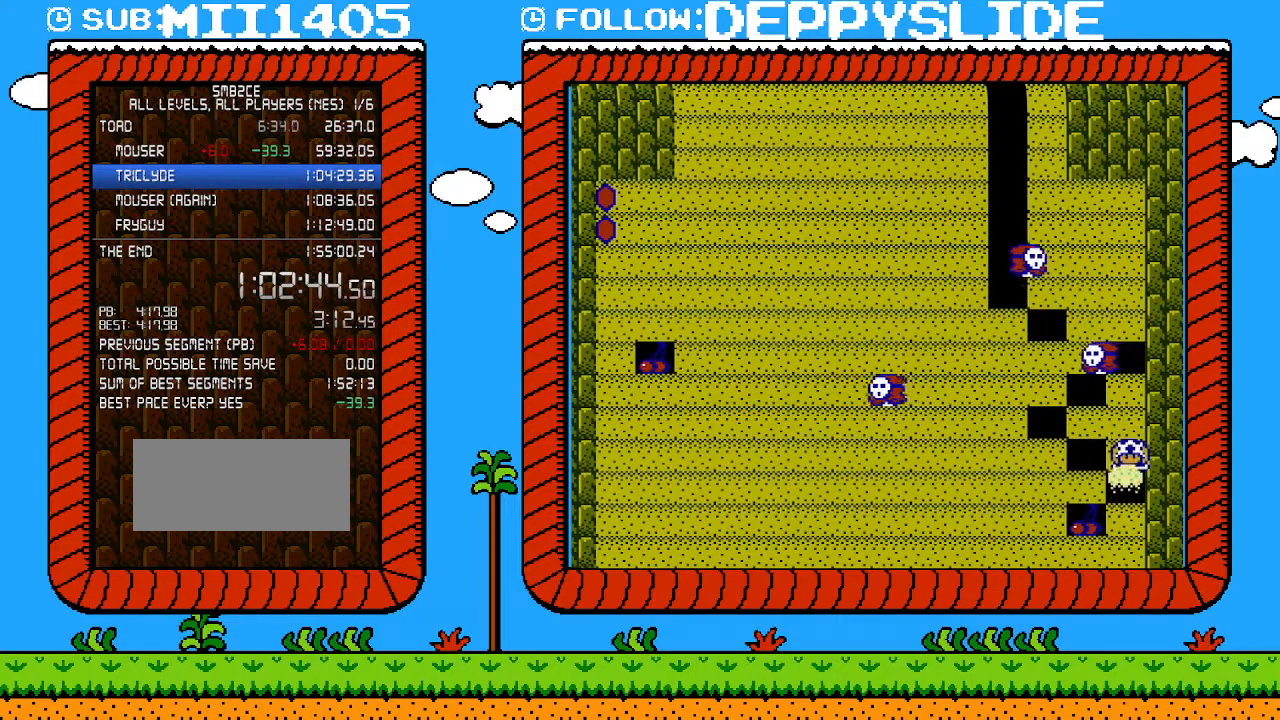
{"buttons": ["B"], "events": [[217, "B", "up"], [433, "B", "down"]]}
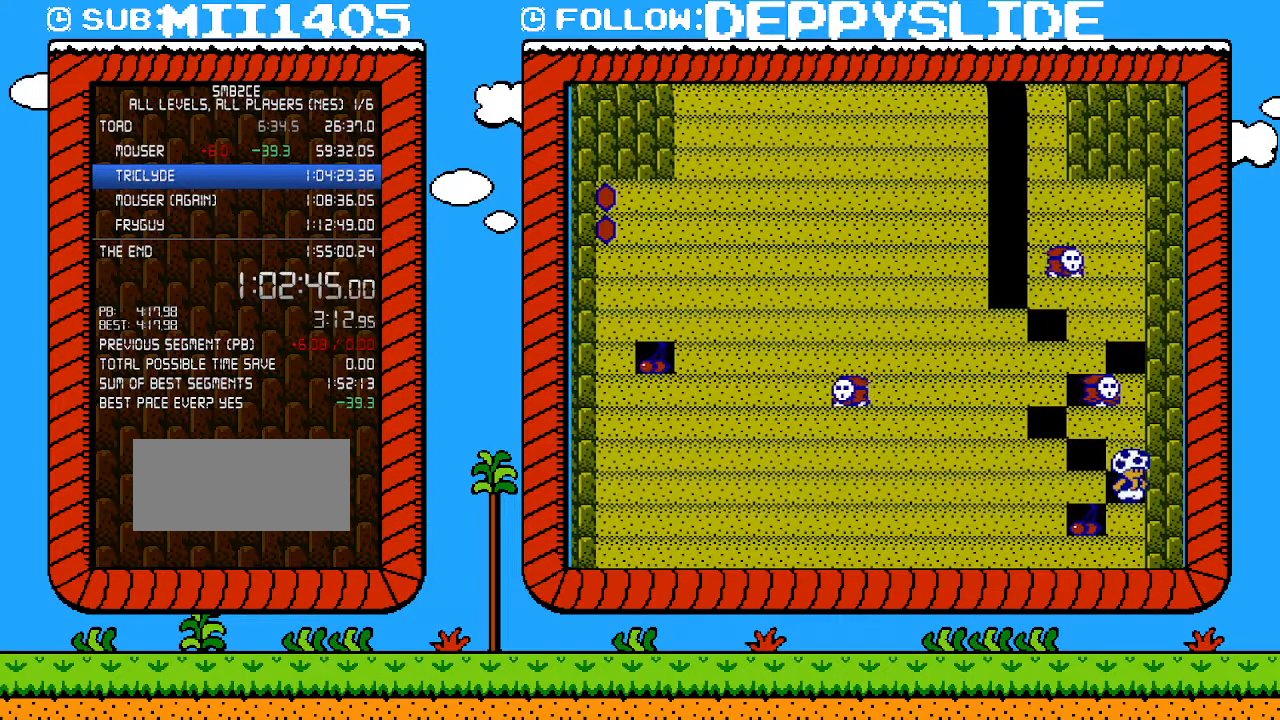
{"buttons": ["B"], "events": [[33, "B", "up"], [83, "B", "down"]]}
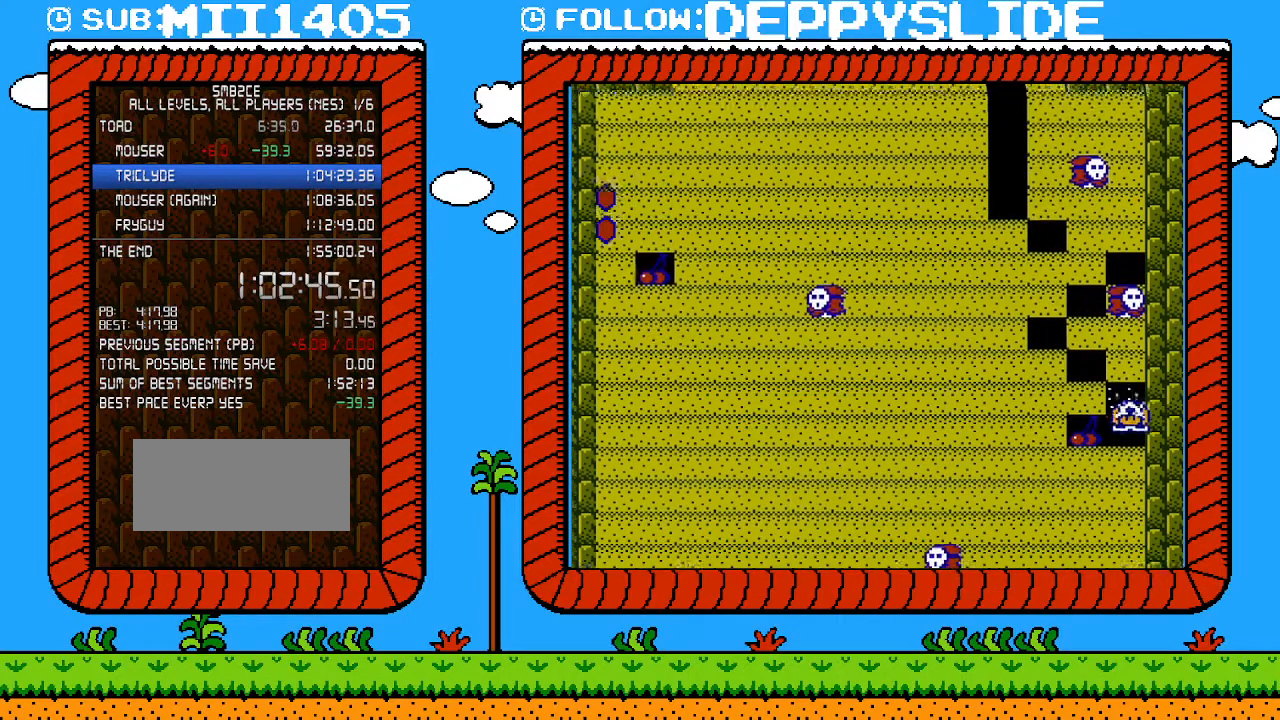
{"buttons": ["B", "DPAD_LEFT"], "events": [[400, "DPAD_LEFT", "down"]]}
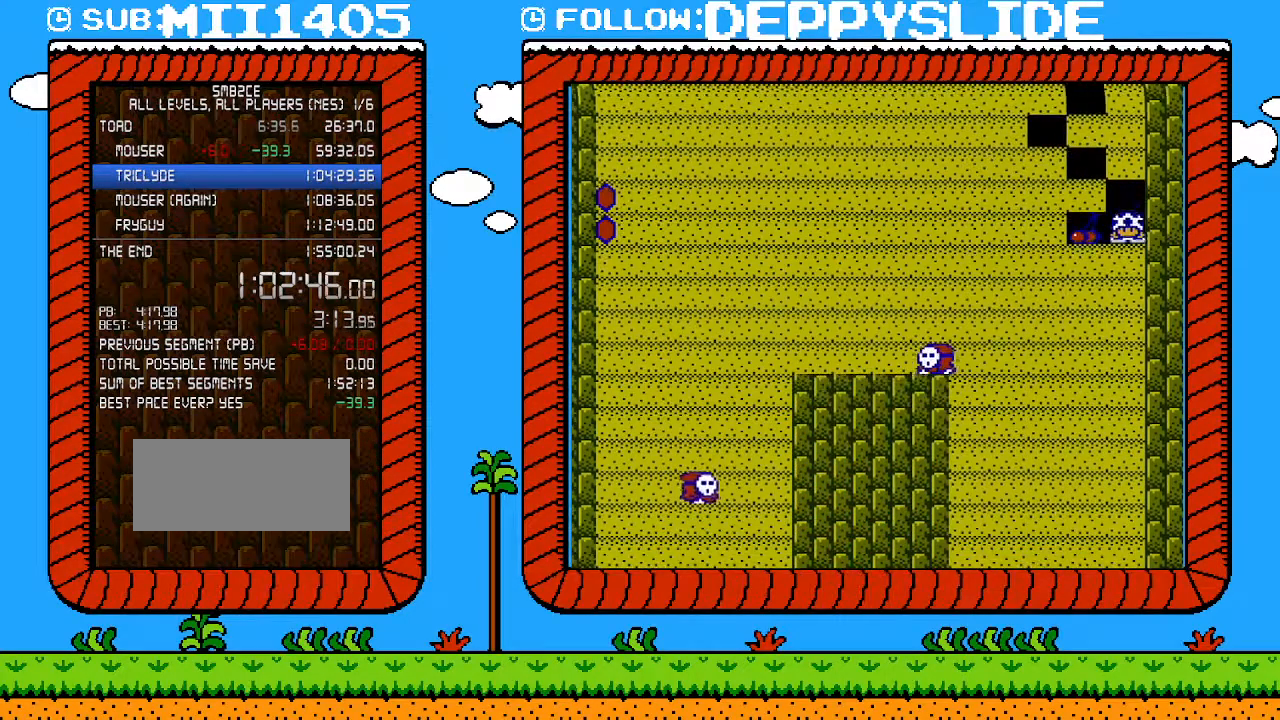
{"buttons": ["B"], "events": [[217, "B", "up"], [217, "DPAD_LEFT", "up"], [333, "B", "down"]]}
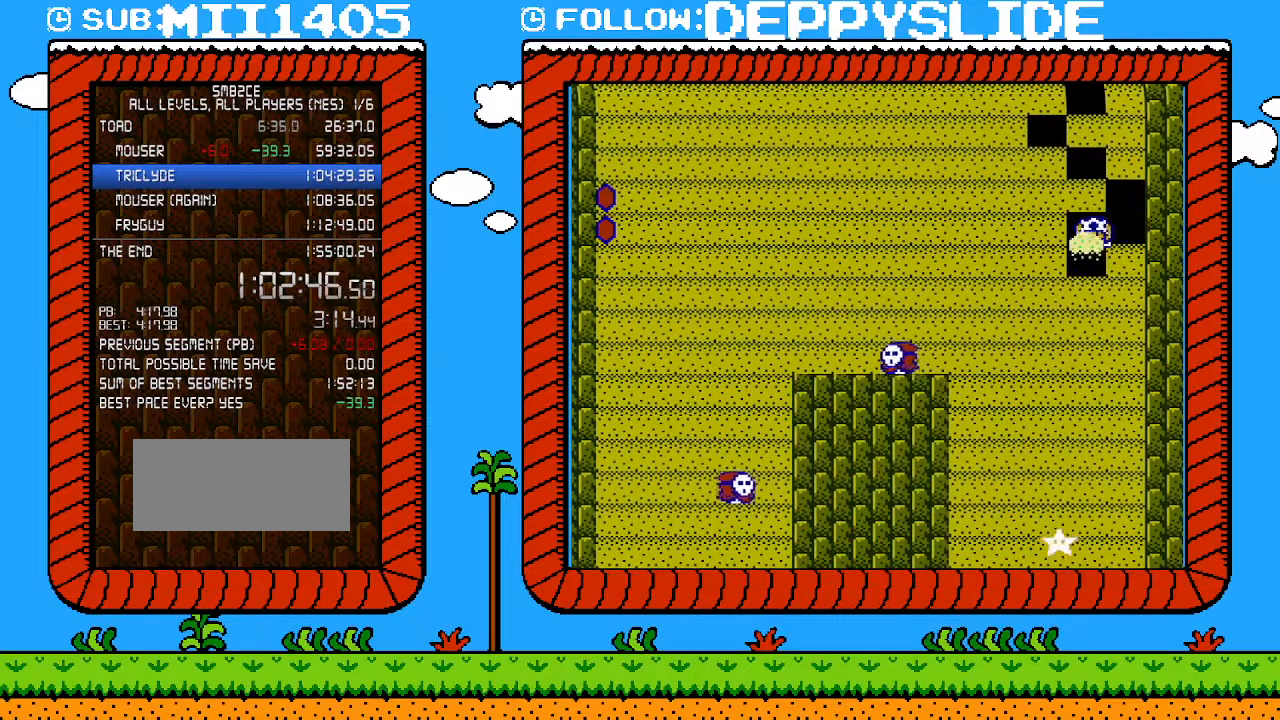
{"buttons": ["B"], "events": [[50, "B", "up"], [83, "DPAD_RIGHT", "down"], [333, "DPAD_RIGHT", "up"], [400, "B", "down"]]}
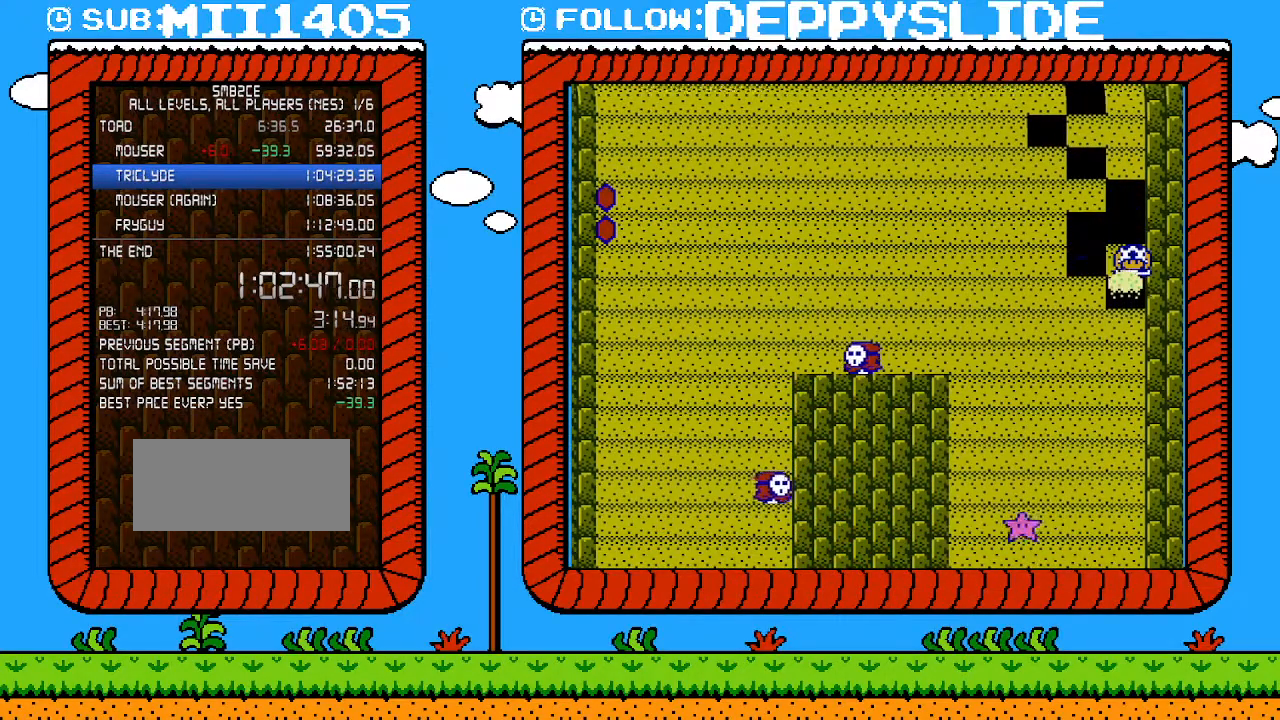
{"buttons": ["B"], "events": [[150, "DPAD_LEFT", "down"], [300, "B", "up"], [367, "DPAD_LEFT", "up"], [500, "B", "down"]]}
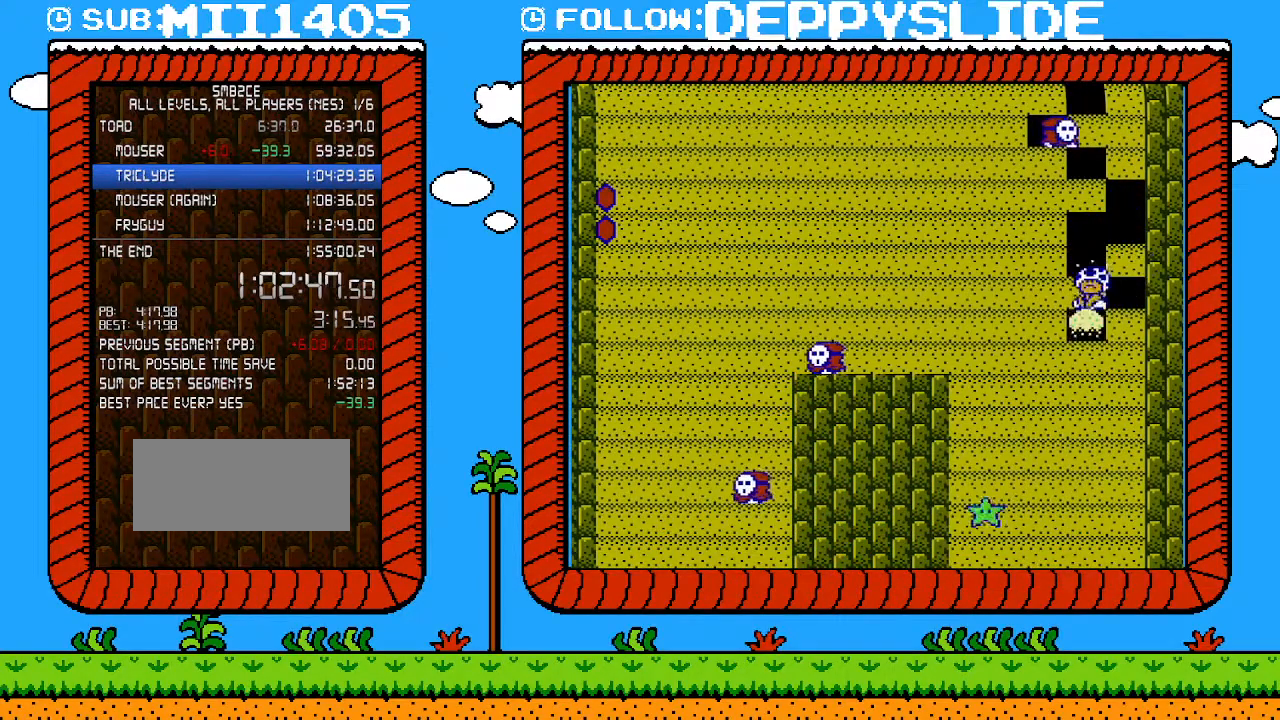
{"buttons": [], "events": [[183, "B", "up"]]}